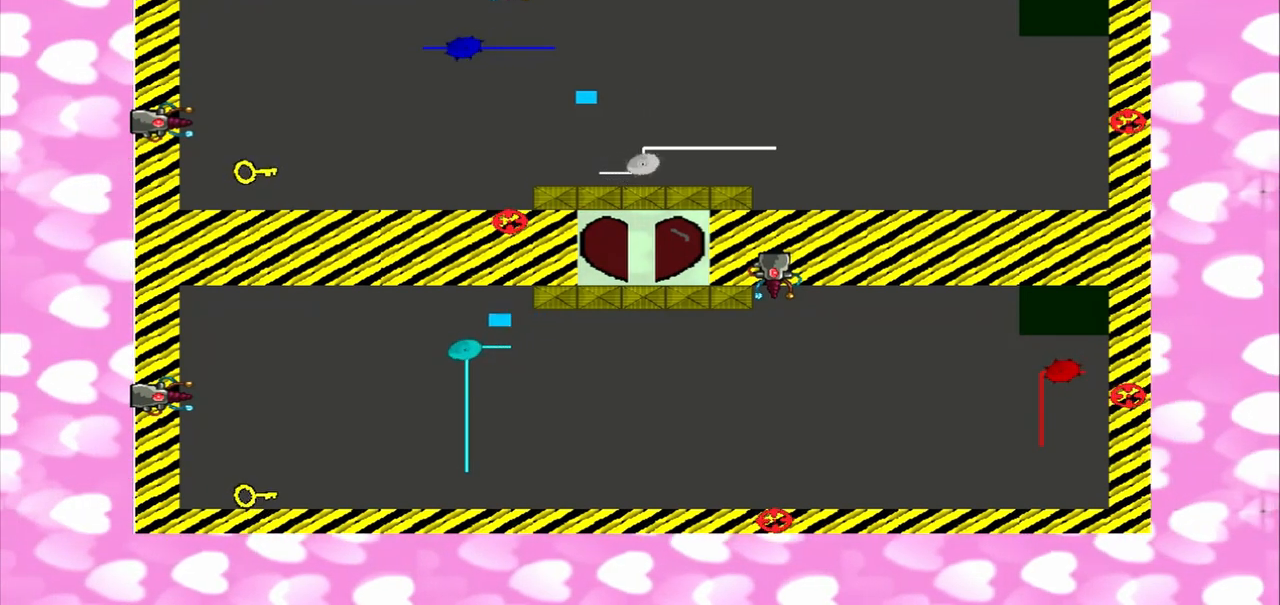
Gameplay with a controller (PlayStation layout); each line is a JSON object with the inputs held at the frame after it (dt_ms = milliseconds from this image to that frame). "events" lists button and stick changes between this image and that frame as [ms after this image, input, new state], when the widget could be followed in between. Not read: L3 R3.
{"dt_ms": 500, "buttons": [], "left_stick": "left", "right_stick": "down-left", "events": [[42, "right_stick", "down-left"], [208, "right_stick", "up-right"], [417, "right_stick", "down-left"]]}
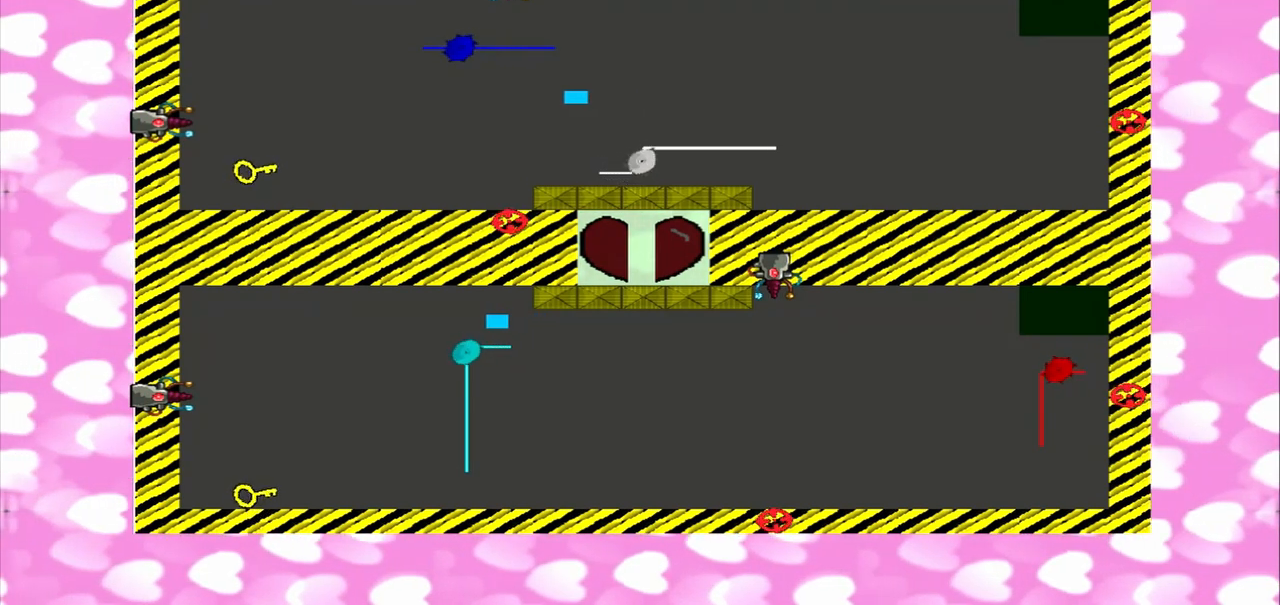
{"dt_ms": 500, "buttons": [], "left_stick": "left", "right_stick": "left", "events": [[458, "right_stick", "left"]]}
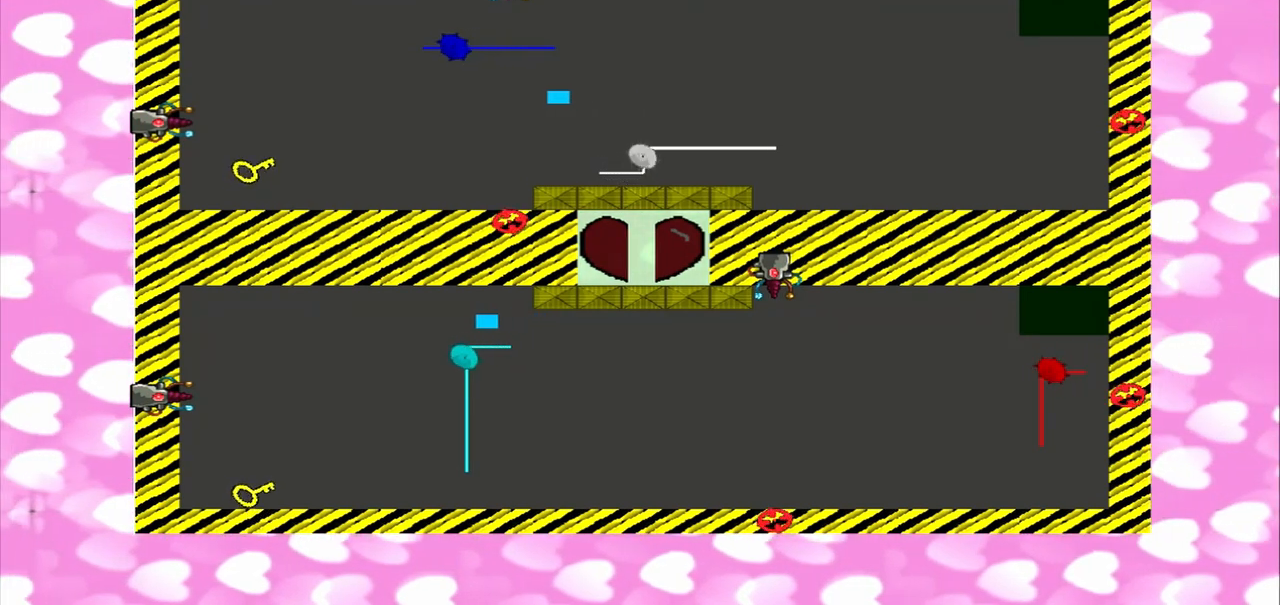
{"dt_ms": 1000, "buttons": [], "left_stick": "left", "right_stick": "left"}
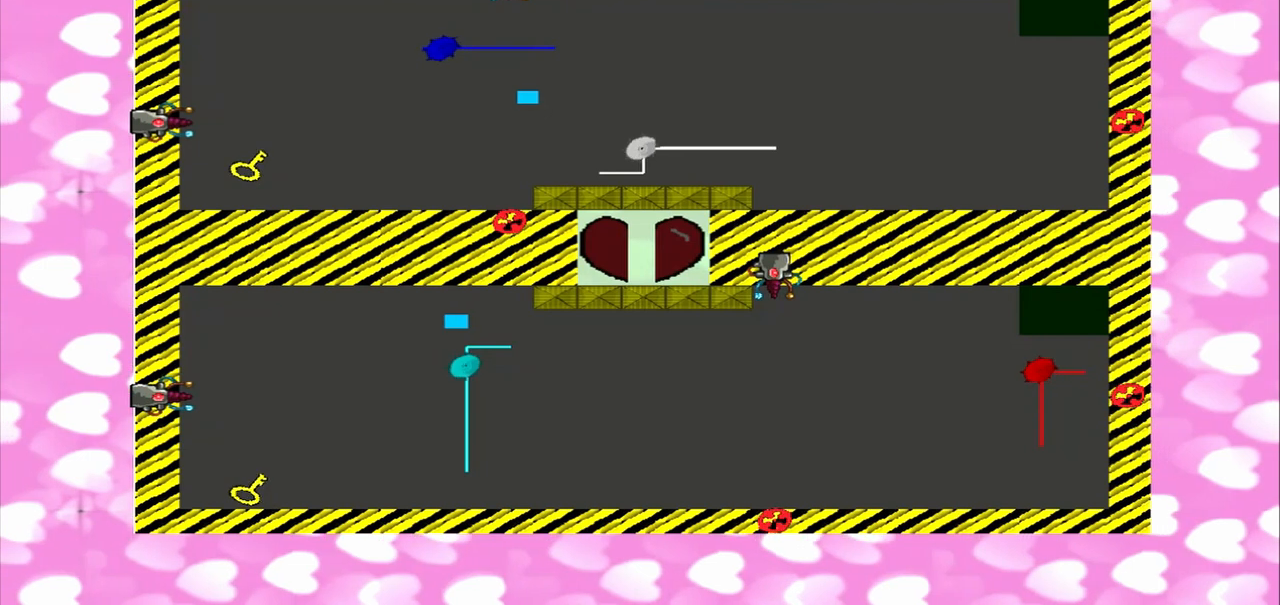
{"dt_ms": 500, "buttons": [], "left_stick": "left", "right_stick": "left", "events": []}
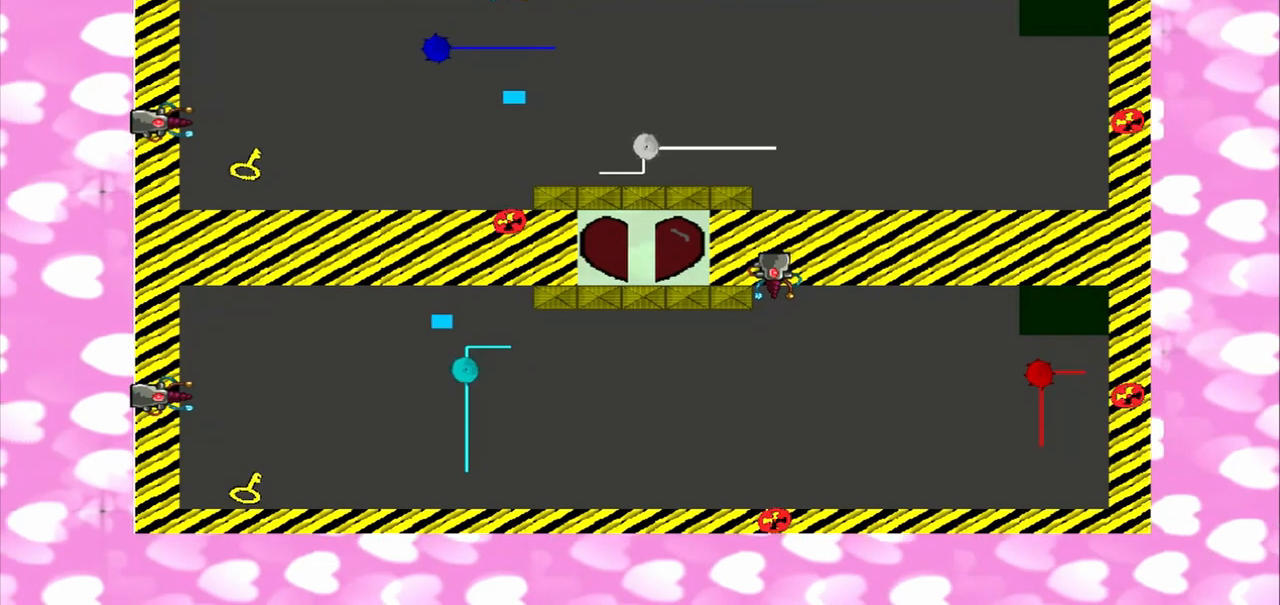
{"dt_ms": 500, "buttons": [], "left_stick": "left", "right_stick": "left", "events": []}
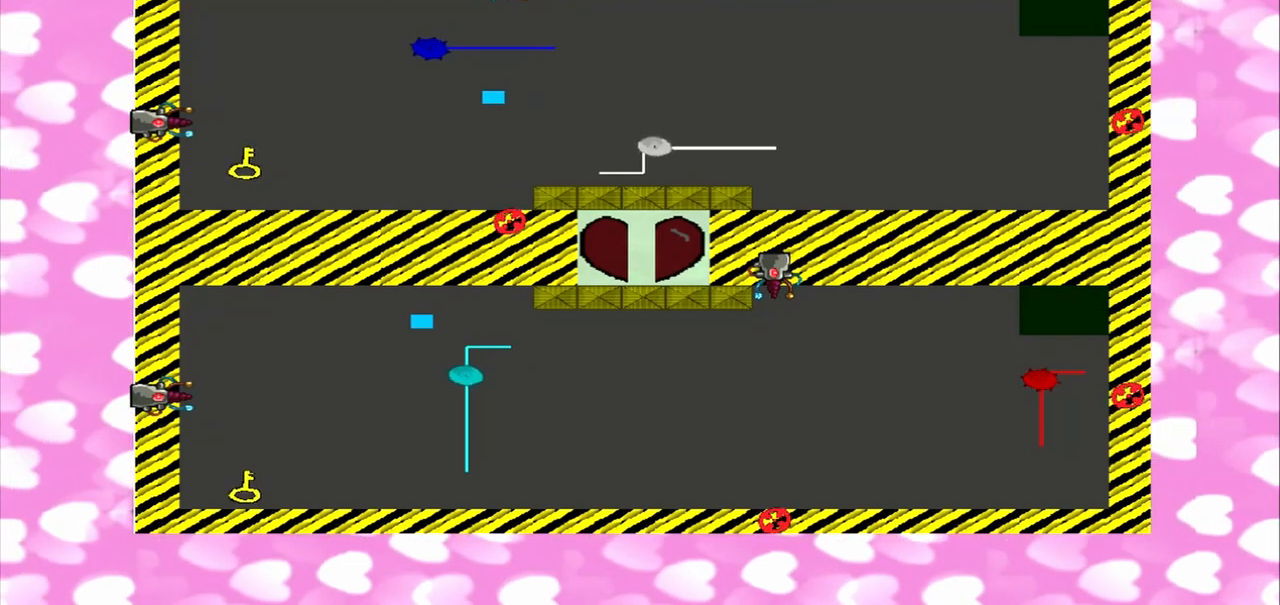
{"dt_ms": 500, "buttons": [], "left_stick": "left", "right_stick": "left", "events": []}
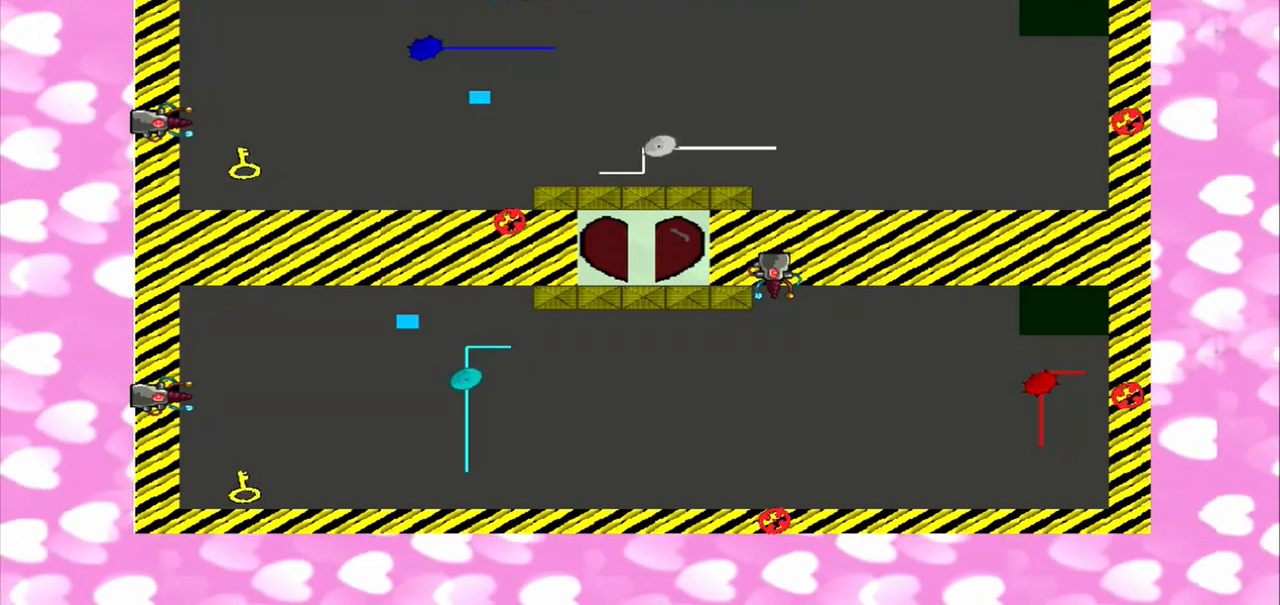
{"dt_ms": 500, "buttons": [], "left_stick": "left", "right_stick": "left", "events": []}
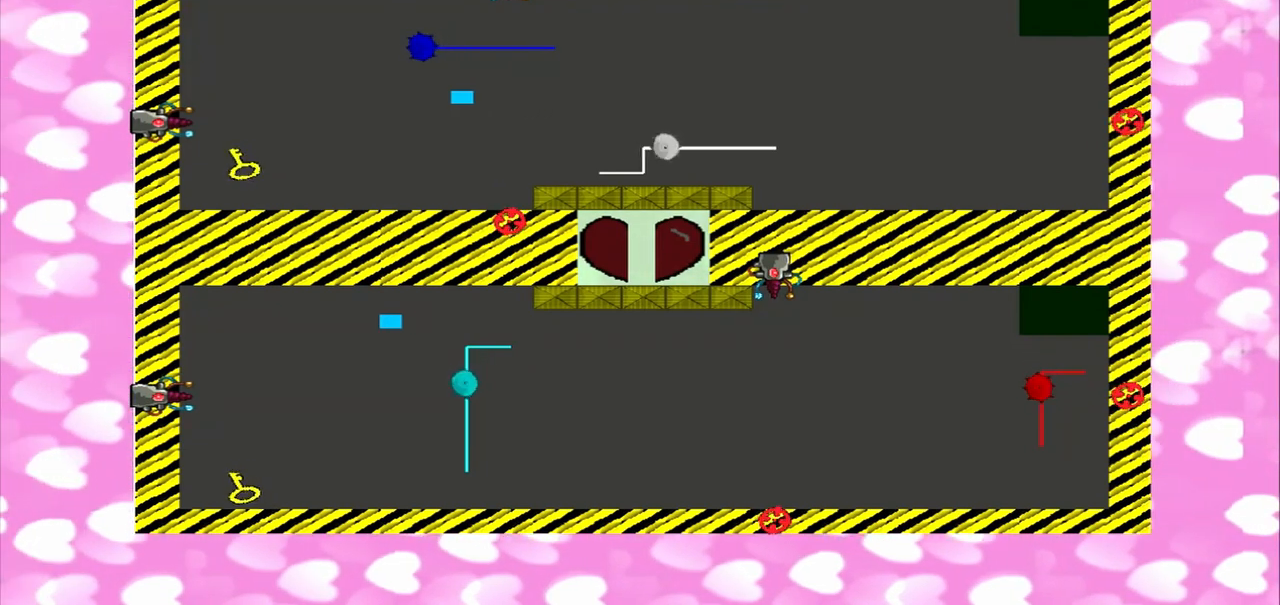
{"dt_ms": 500, "buttons": [], "left_stick": "left", "right_stick": "left", "events": []}
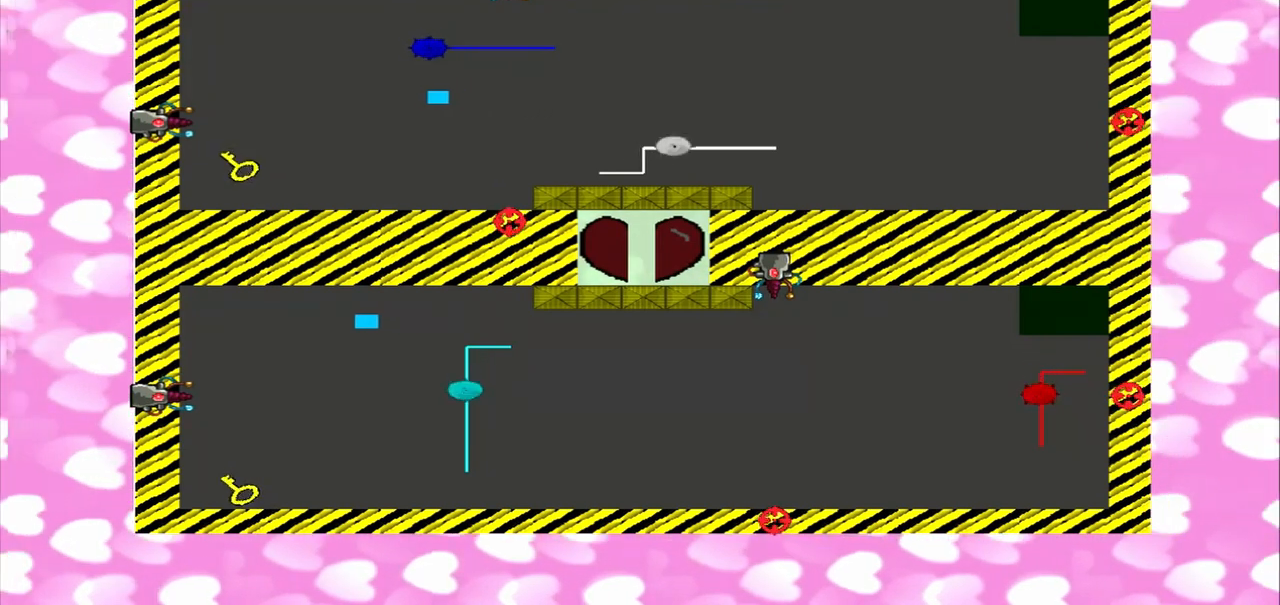
{"dt_ms": 500, "buttons": [], "left_stick": "left", "right_stick": "left", "events": []}
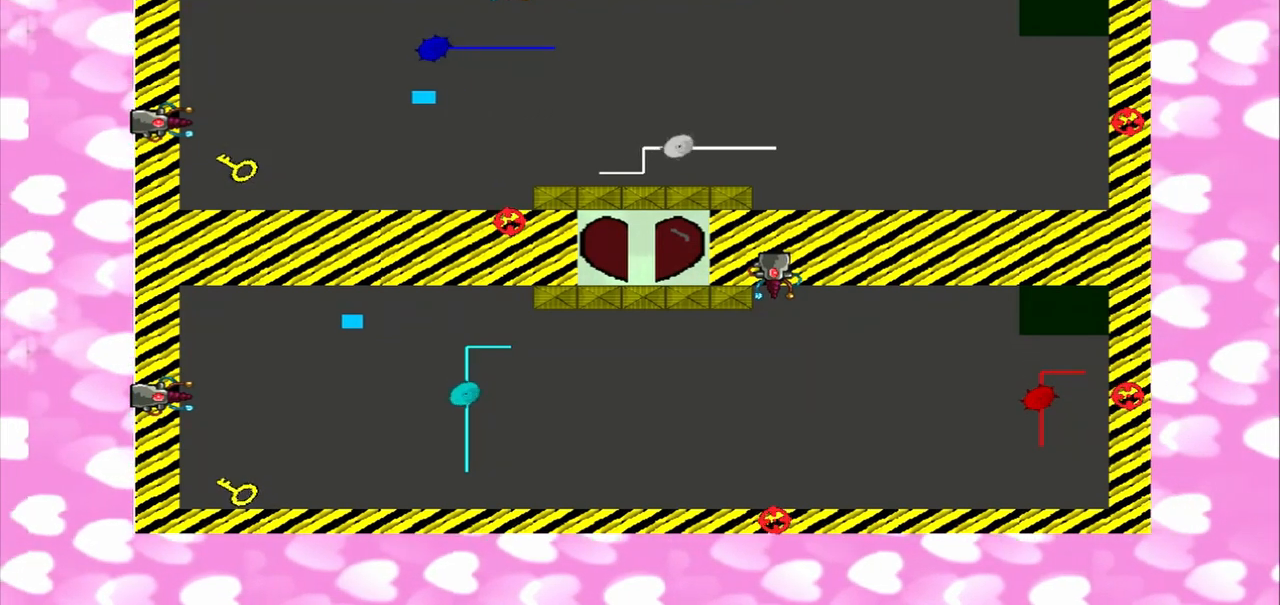
{"dt_ms": 500, "buttons": [], "left_stick": "left", "right_stick": "left", "events": []}
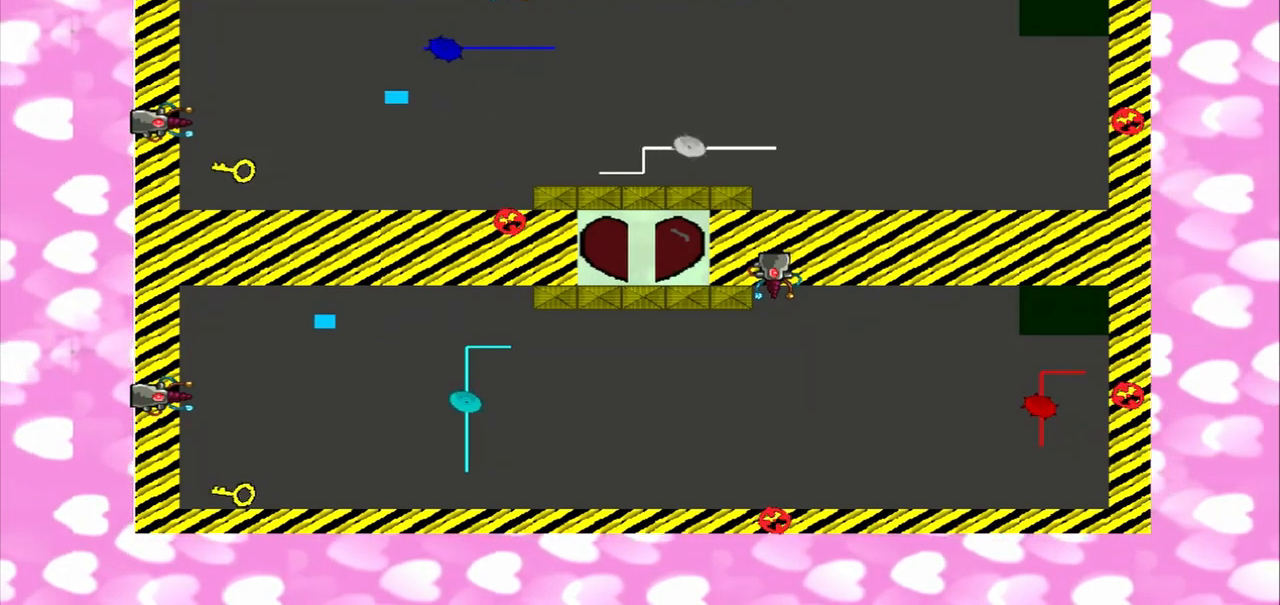
{"dt_ms": 500, "buttons": [], "left_stick": "right", "right_stick": "left", "events": [[375, "left_stick", "right"]]}
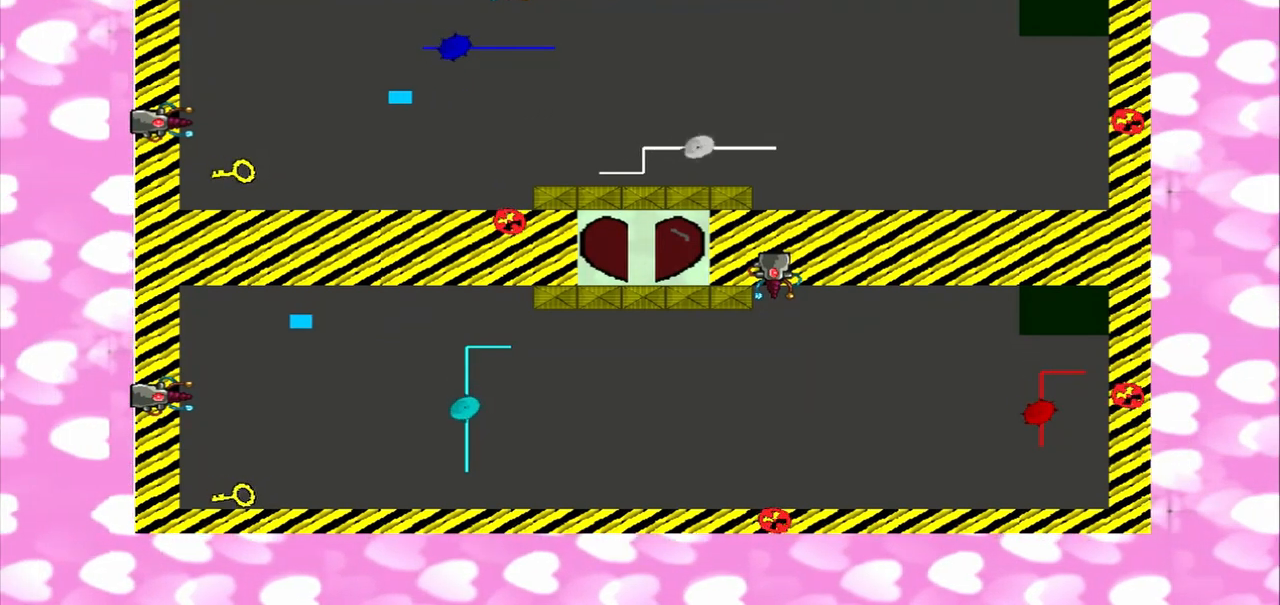
{"dt_ms": 500, "buttons": [], "left_stick": "left", "right_stick": "left"}
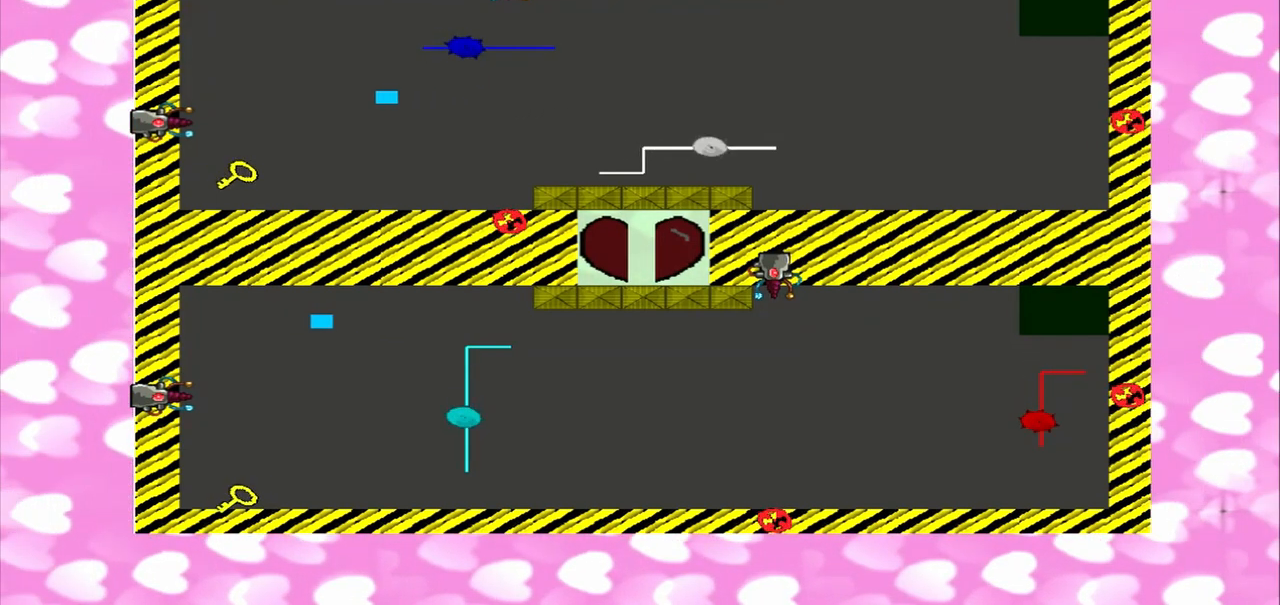
{"dt_ms": 1000, "buttons": [], "left_stick": "right", "right_stick": "left"}
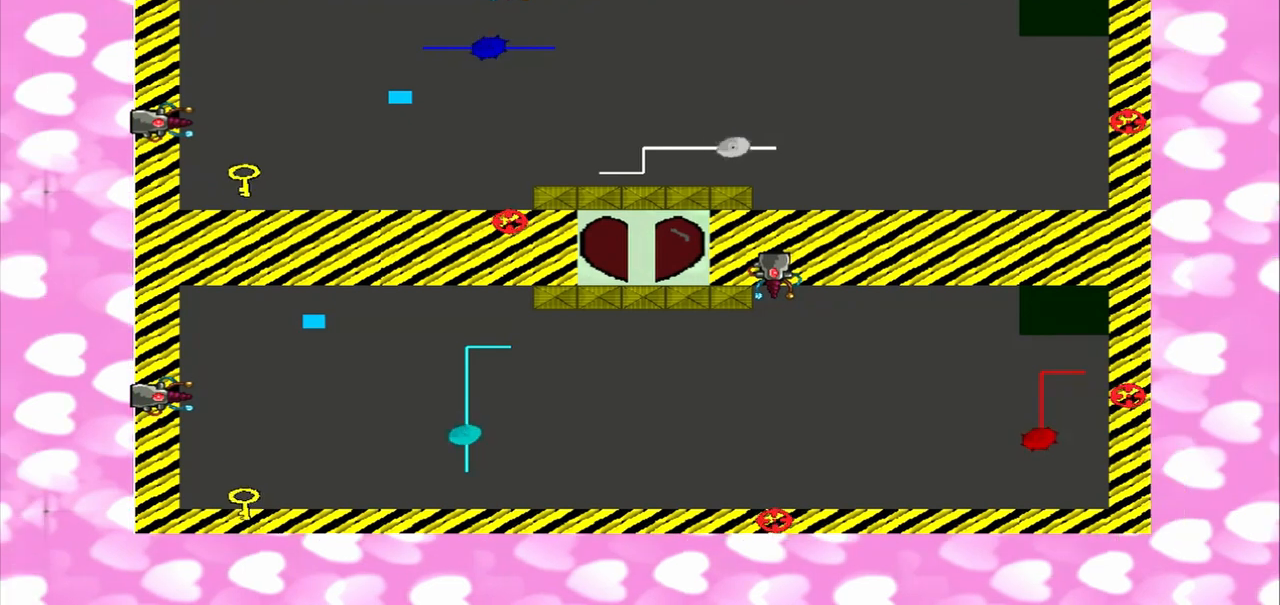
{"dt_ms": 500, "buttons": [], "left_stick": "left", "right_stick": "right", "events": [[375, "left_stick", "left"], [375, "right_stick", "right"]]}
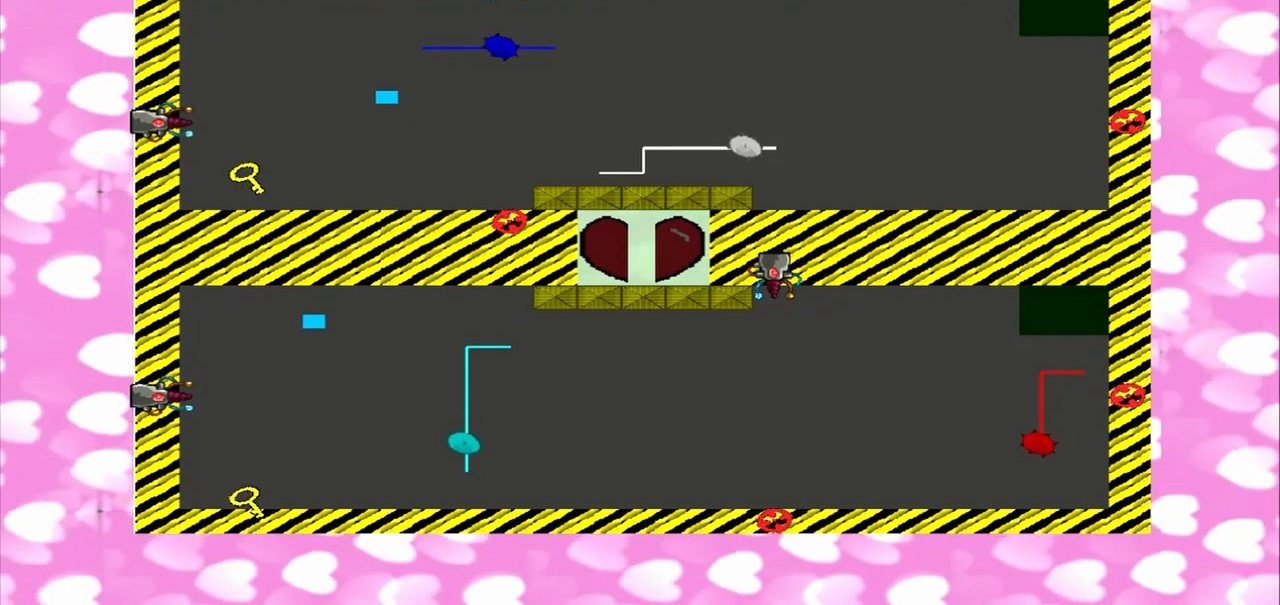
{"dt_ms": 500, "buttons": [], "left_stick": "left", "right_stick": "left"}
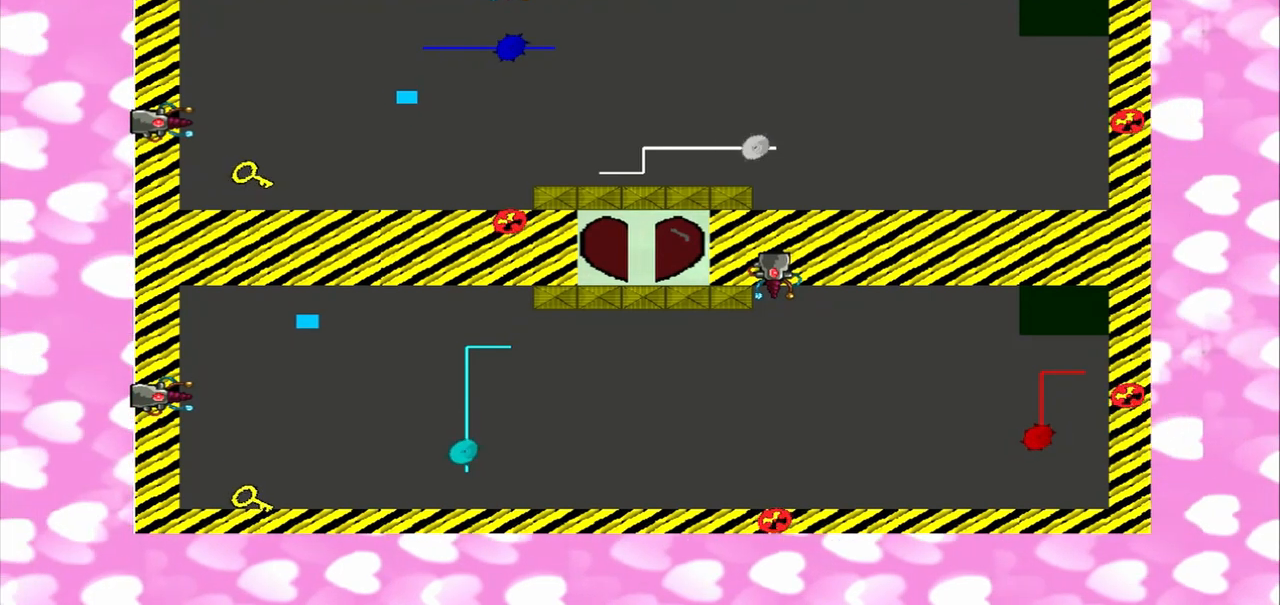
{"dt_ms": 500, "buttons": [], "left_stick": "right", "right_stick": "left", "events": [[250, "right_stick", "right"], [292, "left_stick", "right"], [500, "right_stick", "left"]]}
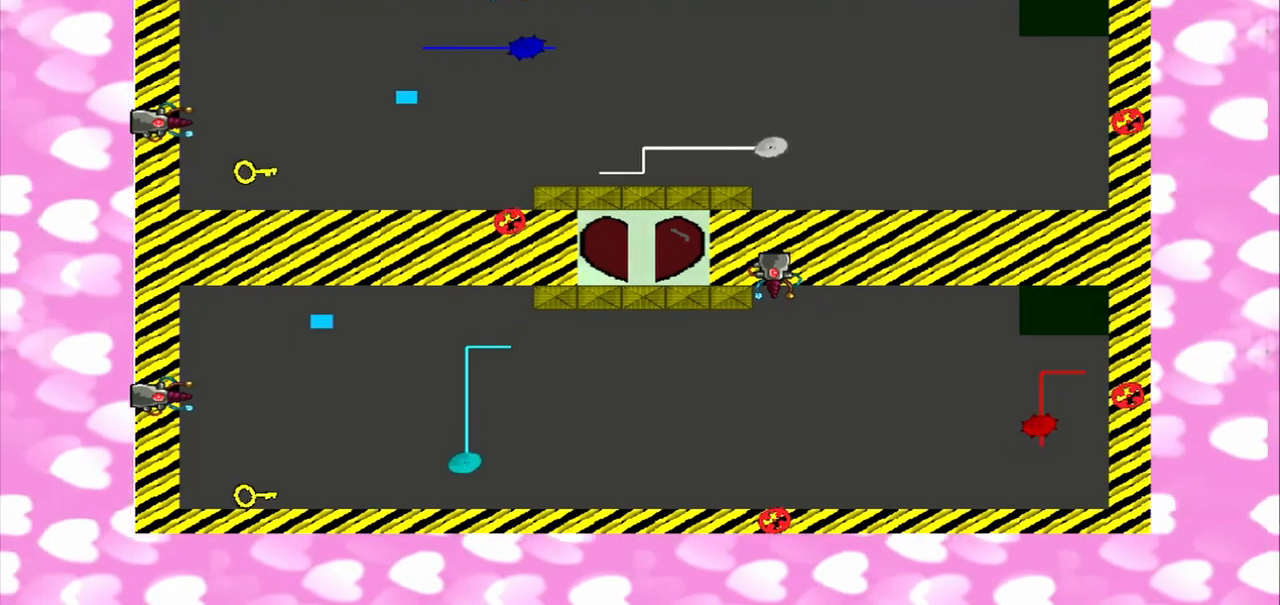
{"dt_ms": 500, "buttons": [], "left_stick": "right", "right_stick": "right"}
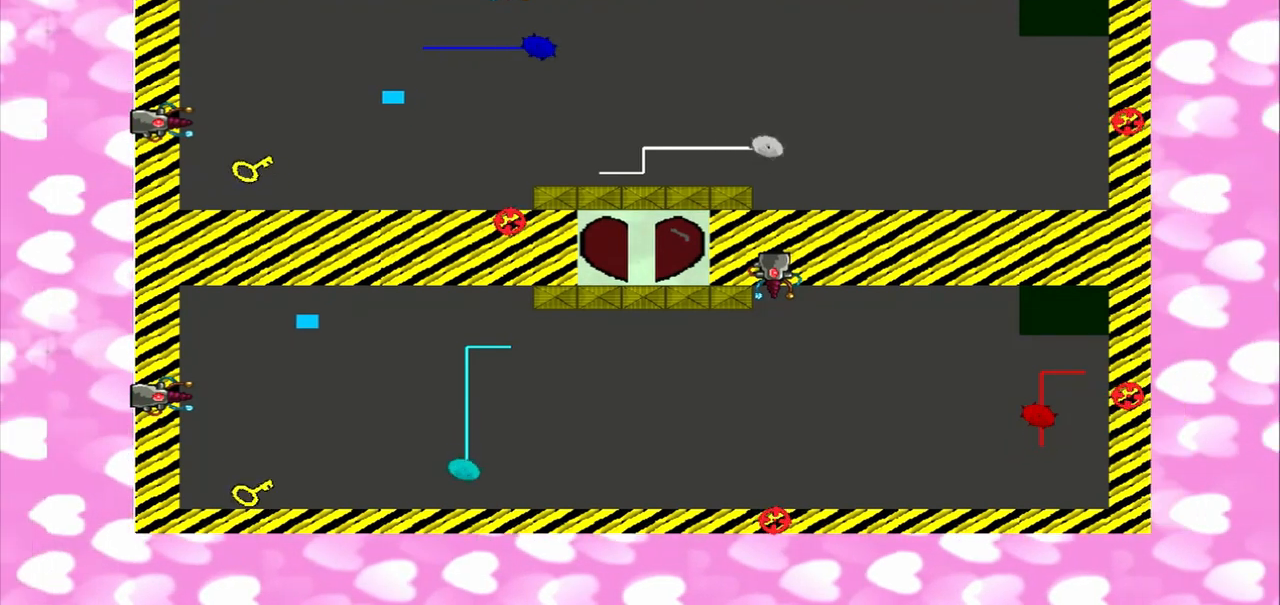
{"dt_ms": 500, "buttons": [], "left_stick": "right", "right_stick": "right", "events": []}
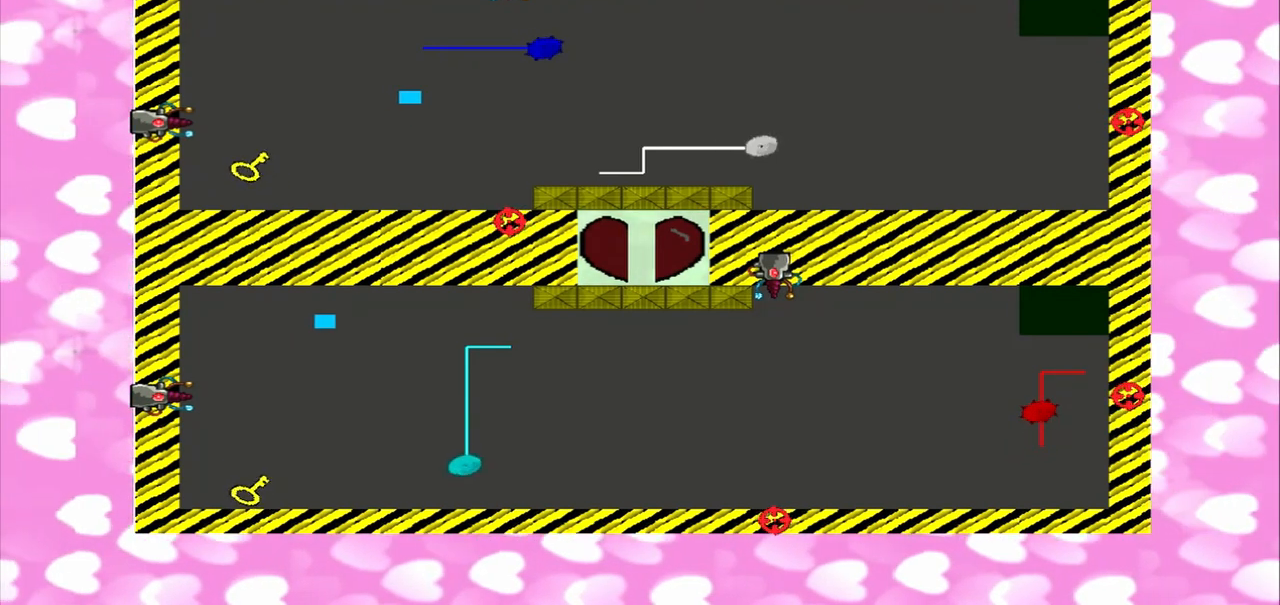
{"dt_ms": 500, "buttons": [], "left_stick": "right", "right_stick": "right"}
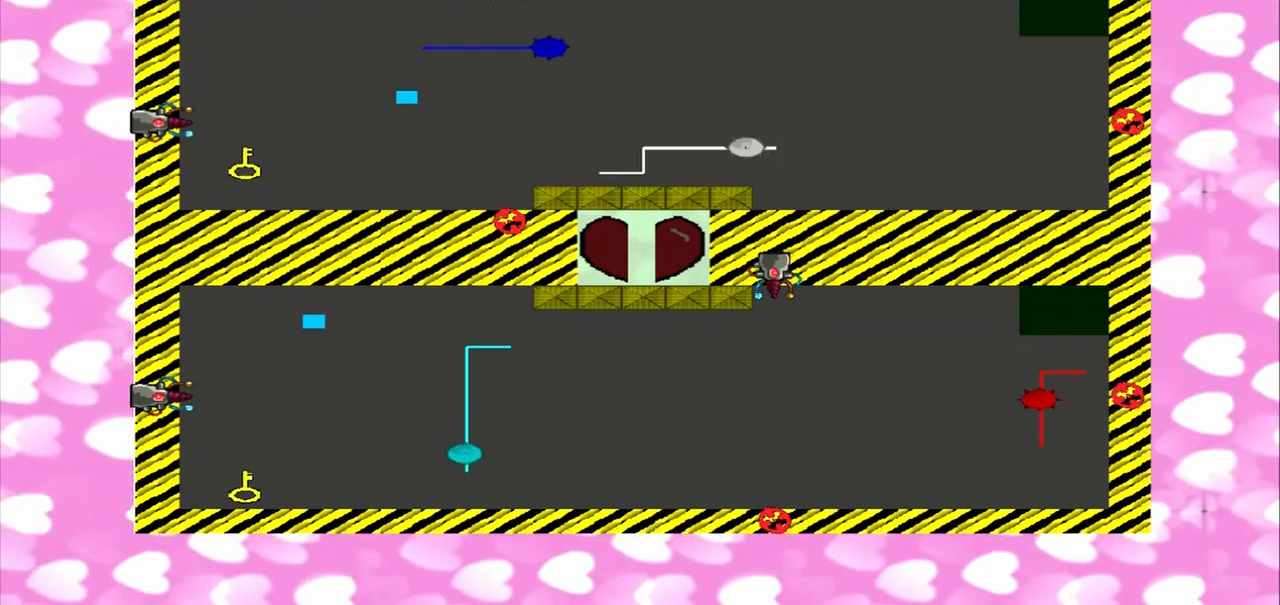
{"dt_ms": 500, "buttons": [], "left_stick": "right", "right_stick": "right", "events": []}
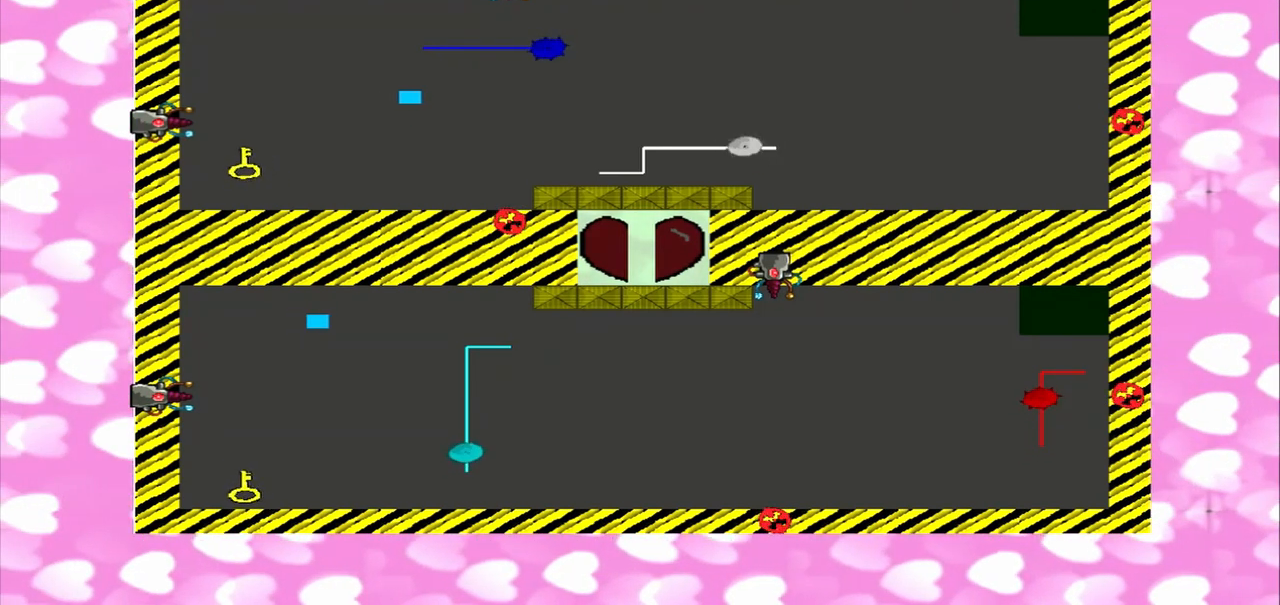
{"dt_ms": 500, "buttons": [], "left_stick": "left", "right_stick": "right", "events": [[42, "right_stick", "left"], [167, "right_stick", "right"], [375, "left_stick", "left"]]}
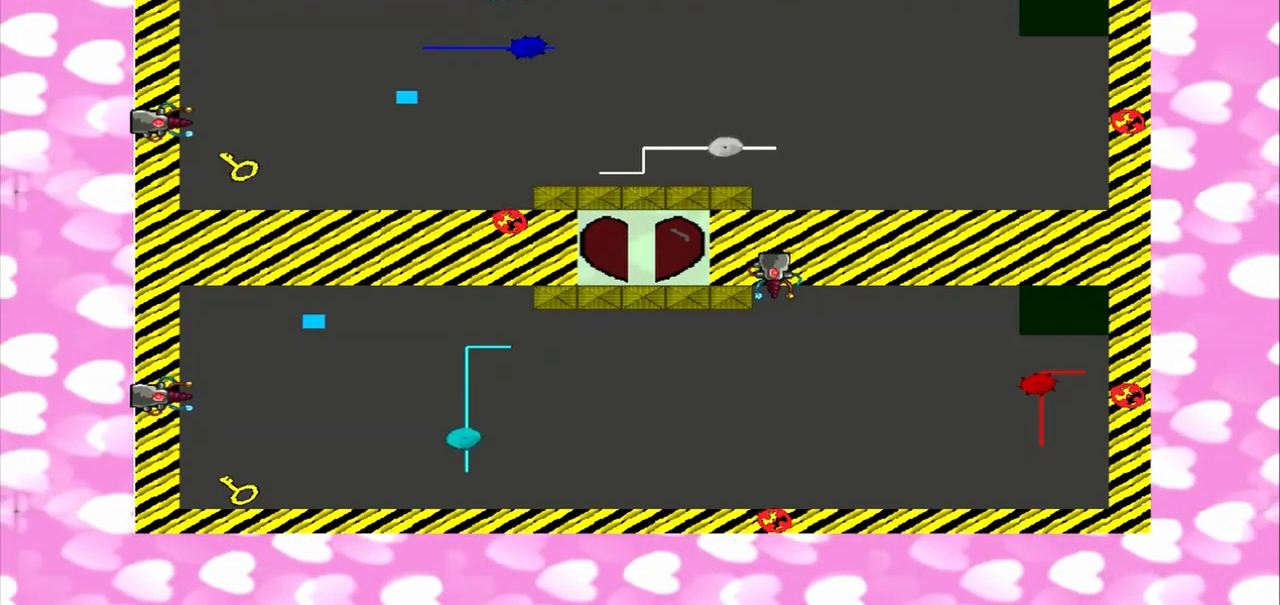
{"dt_ms": 500, "buttons": [], "left_stick": "right", "right_stick": "right", "events": [[458, "left_stick", "right"]]}
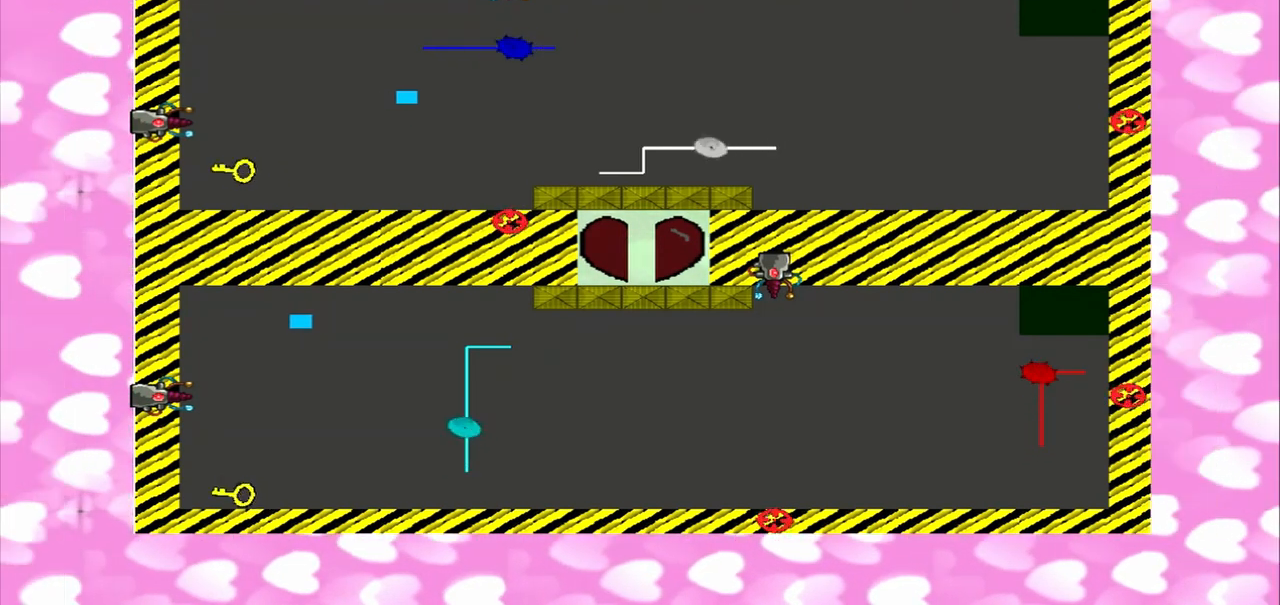
{"dt_ms": 500, "buttons": [], "left_stick": "right", "right_stick": "left", "events": [[208, "left_stick", "left"], [375, "CROSS", "down"], [375, "right_stick", "left"], [417, "left_stick", "right"], [500, "CROSS", "up"]]}
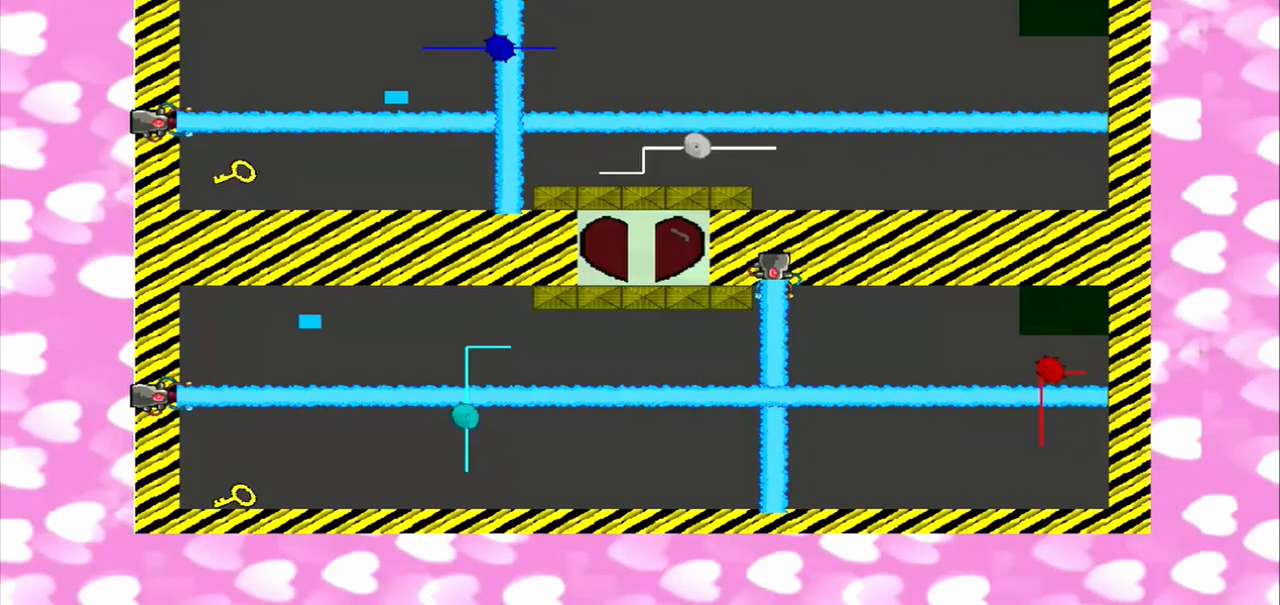
{"dt_ms": 500, "buttons": [], "left_stick": "left", "right_stick": "right", "events": [[500, "left_stick", "left"], [500, "right_stick", "right"]]}
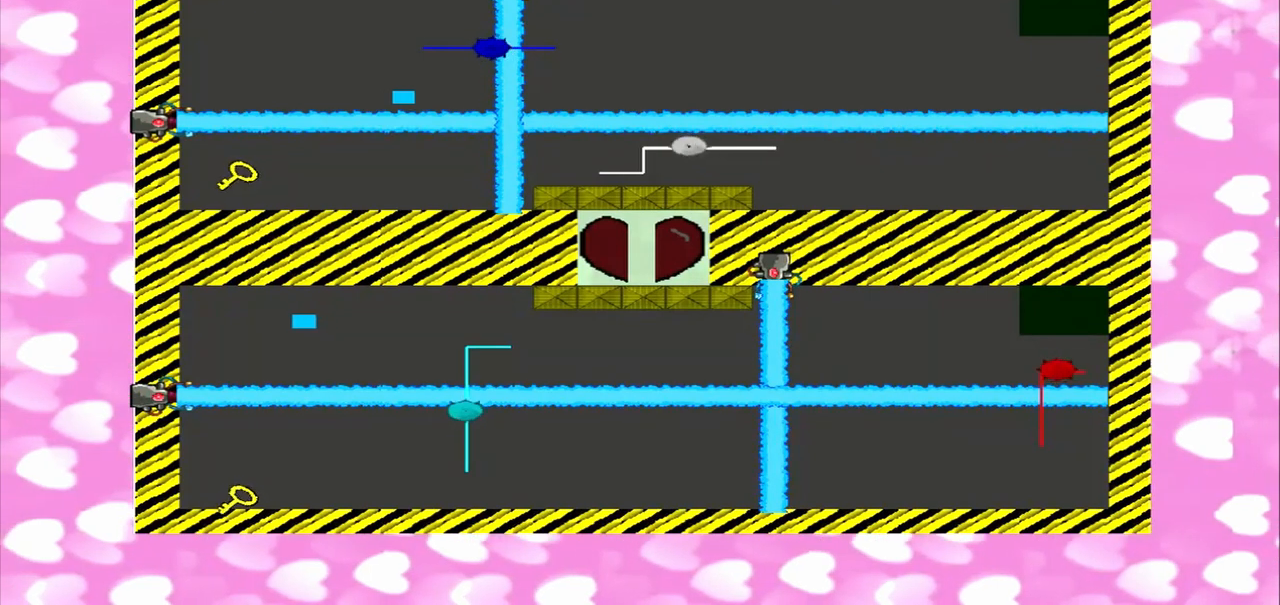
{"dt_ms": 500, "buttons": [], "left_stick": "left", "right_stick": "right", "events": []}
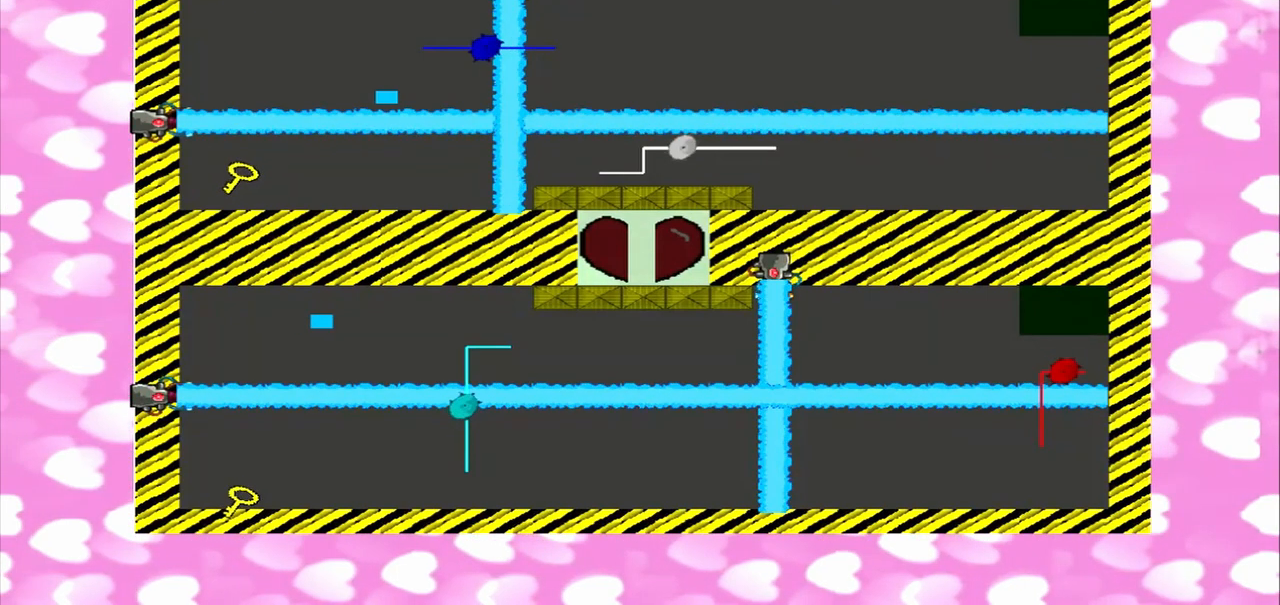
{"dt_ms": 500, "buttons": [], "left_stick": "left", "right_stick": "right", "events": [[83, "left_stick", "right"], [375, "left_stick", "left"], [375, "right_stick", "left"], [458, "right_stick", "right"]]}
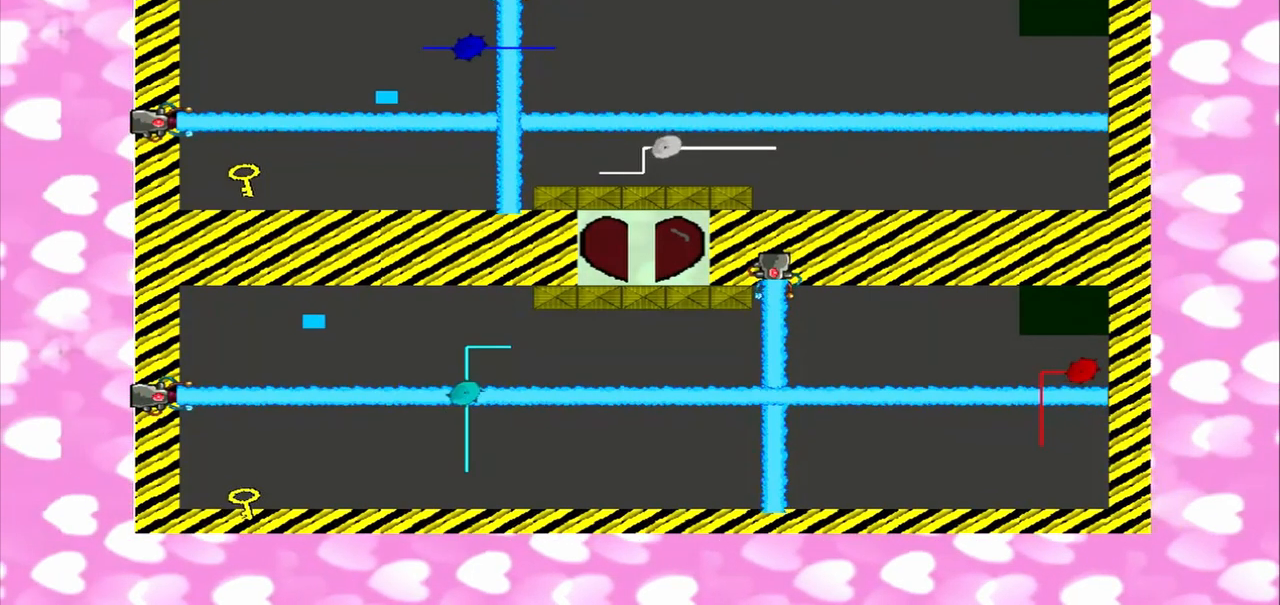
{"dt_ms": 500, "buttons": [], "left_stick": "left", "right_stick": "left", "events": [[83, "left_stick", "right"], [208, "right_stick", "left"], [417, "left_stick", "left"]]}
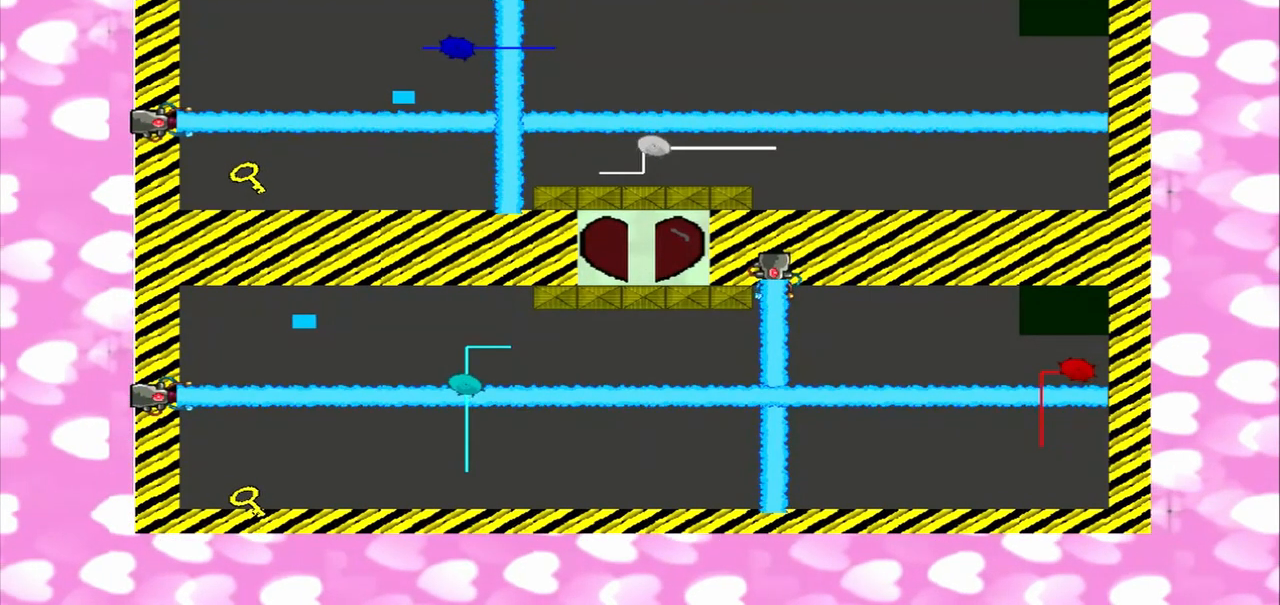
{"dt_ms": 500, "buttons": [], "left_stick": "right", "right_stick": "right", "events": [[292, "left_stick", "right"], [292, "right_stick", "right"]]}
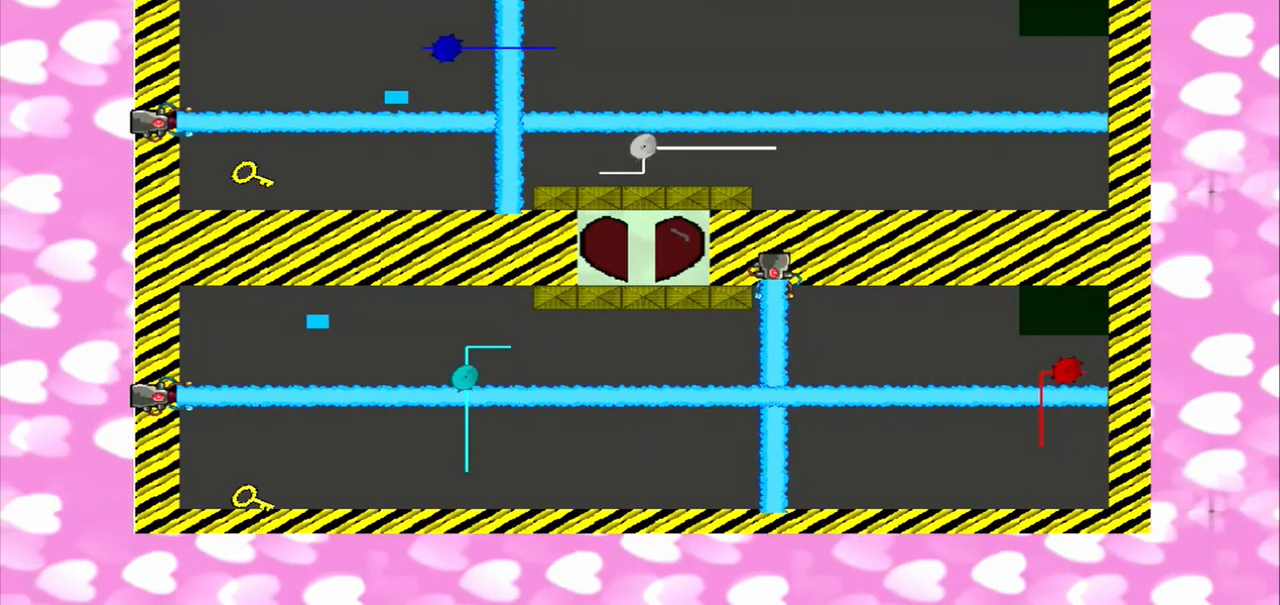
{"dt_ms": 500, "buttons": [], "left_stick": "left", "right_stick": "right", "events": [[250, "left_stick", "left"], [250, "right_stick", "left"], [417, "right_stick", "right"]]}
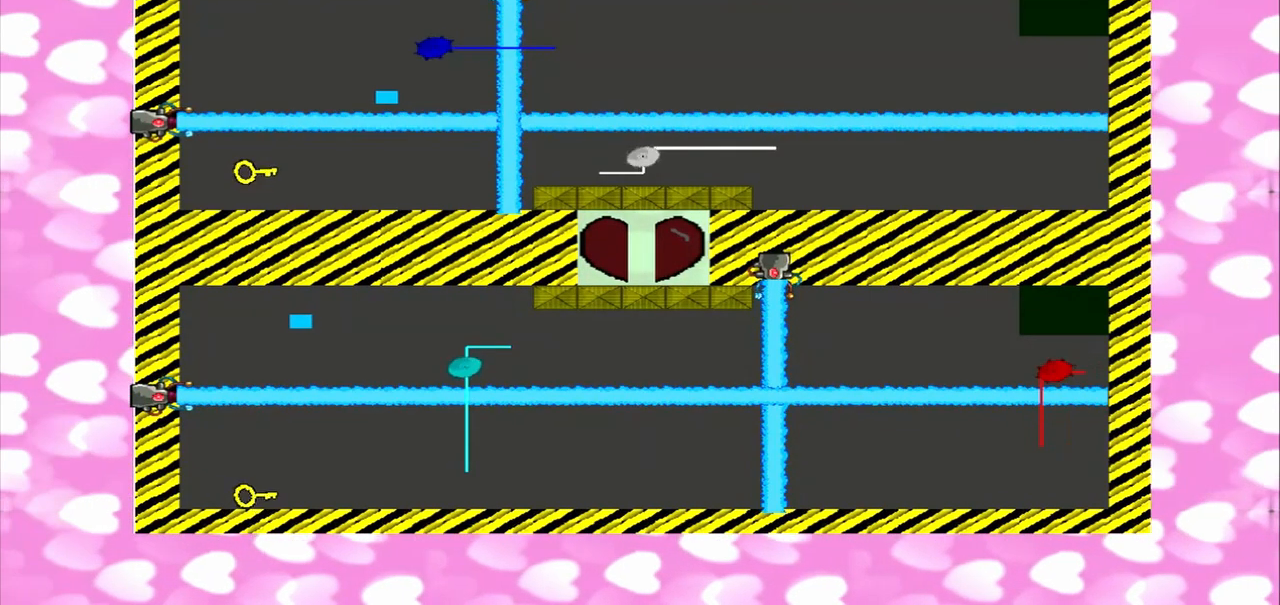
{"dt_ms": 500, "buttons": [], "left_stick": "left", "right_stick": "left", "events": [[83, "left_stick", "right"], [333, "CROSS", "down"], [333, "left_stick", "left"], [333, "right_stick", "left"], [458, "CROSS", "up"]]}
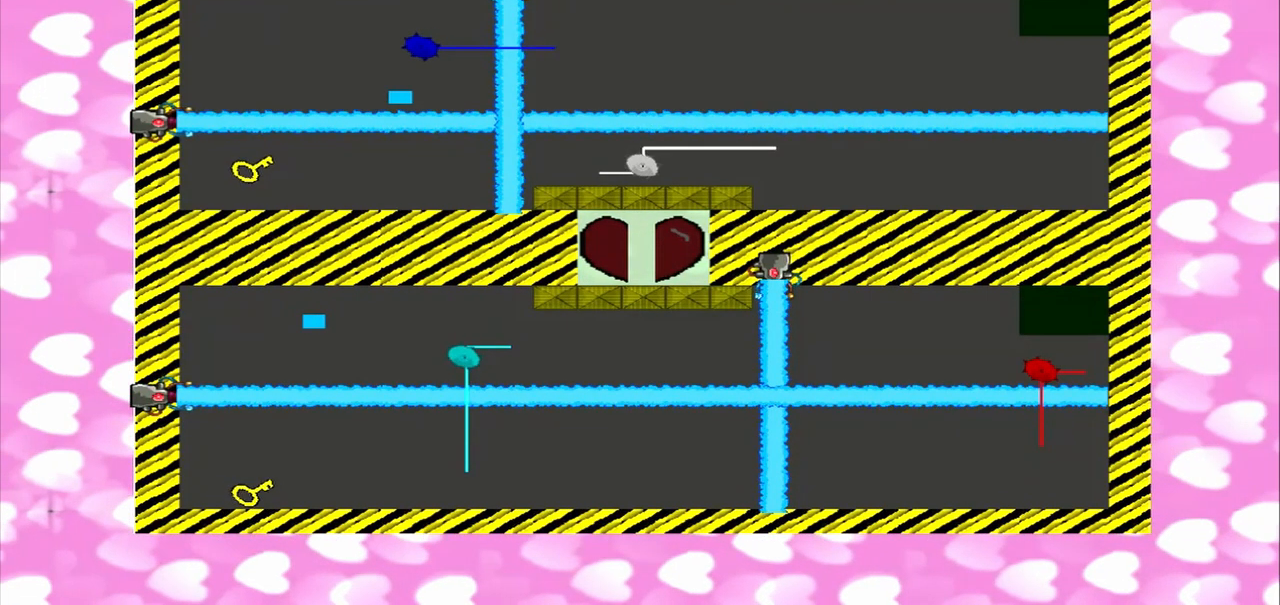
{"dt_ms": 500, "buttons": [], "left_stick": "left", "right_stick": "right", "events": [[375, "left_stick", "right"], [375, "right_stick", "right"], [500, "left_stick", "left"]]}